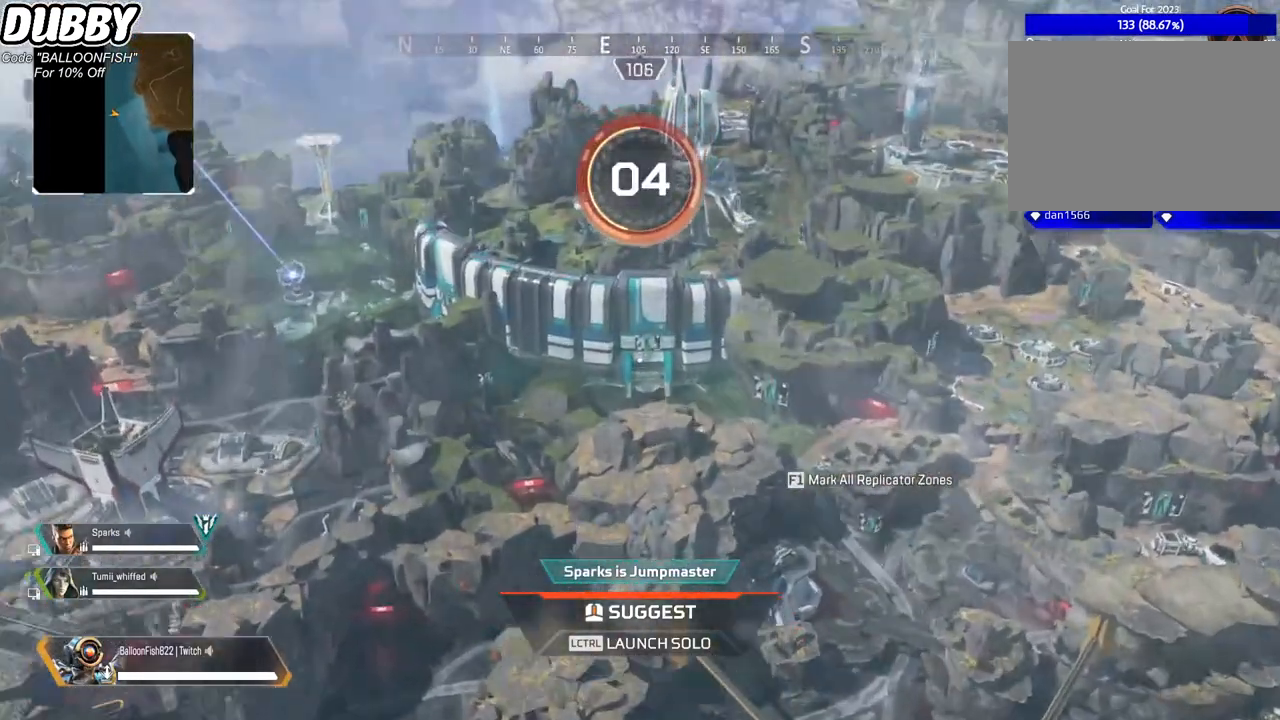
Gameplay with keyboard and mouse; each line is a JSON object with the keys and mouse buttons held at the frame after it. "events" lists presses ("down") and releases ("up") of "1", "2", "3", "4", "5", "a", "b", "c", "ctrl", "d", "e", "f", "g", "r", "s", "shift", "space", "t", "tab", "v", "w", "x", "z", "mouse_left", "mouse_wheel", "mouse_right", "mouse_mb4" and "mouse_mb5" between this image and that frame as [ms after this image, input, new state], when the widget could be followed in between. "mouse_left", "mouse_wheel", "mouse_right", "mouse_mb4", "mouse_mb5" = the "left", "wheel", "right", "mb4", "mb5" buttons of the "mouse" list. No other keys are recorded. "wheel" means that the mouse wheel is clicked or scrolled. Mouse movement is not recorded.
{"keys": [], "mouse": ["right"], "events": [[367, "mouse_right", "up"], [400, "mouse_right", "down"]]}
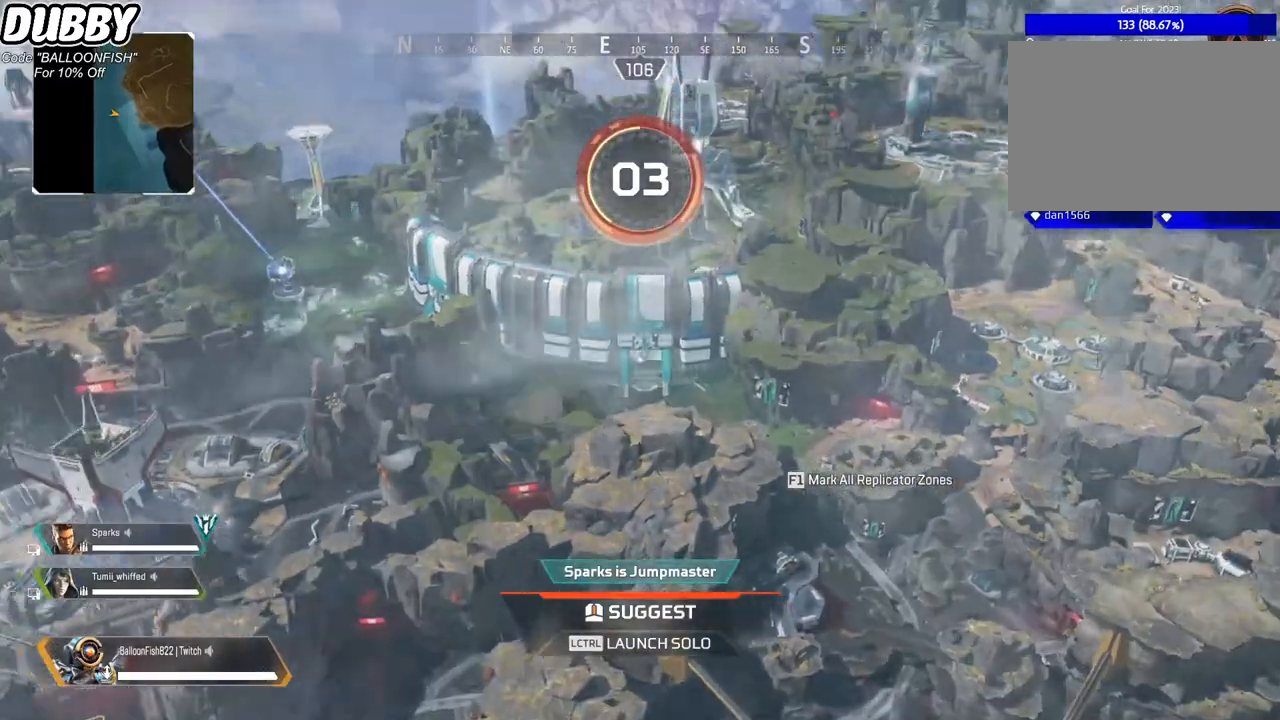
{"keys": [], "mouse": ["right"], "events": [[166, "mouse_right", "up"], [233, "mouse_right", "down"]]}
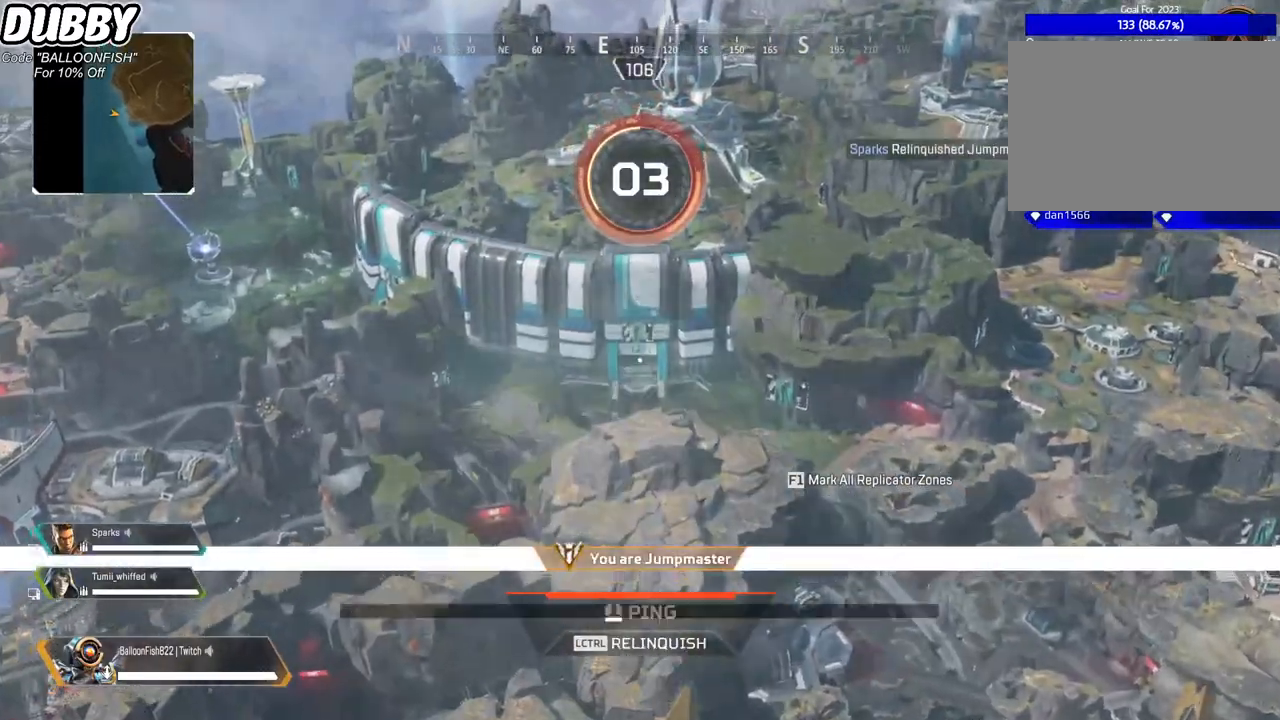
{"keys": [], "mouse": ["right"], "events": [[67, "mouse_right", "up"], [101, "mouse_right", "down"], [301, "mouse_right", "up"], [368, "mouse_right", "down"]]}
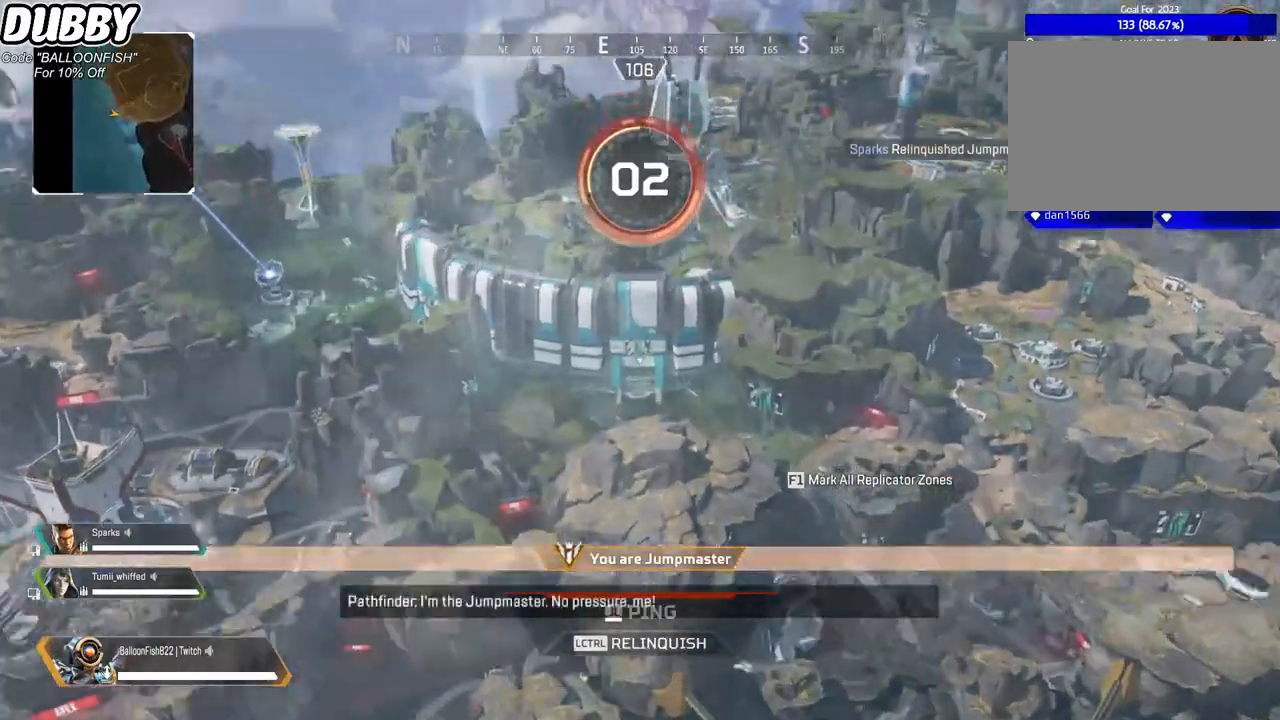
{"keys": [], "mouse": ["right"], "events": [[34, "mouse_right", "up"], [134, "mouse_right", "down"], [267, "mouse_right", "up"], [367, "mouse_right", "down"]]}
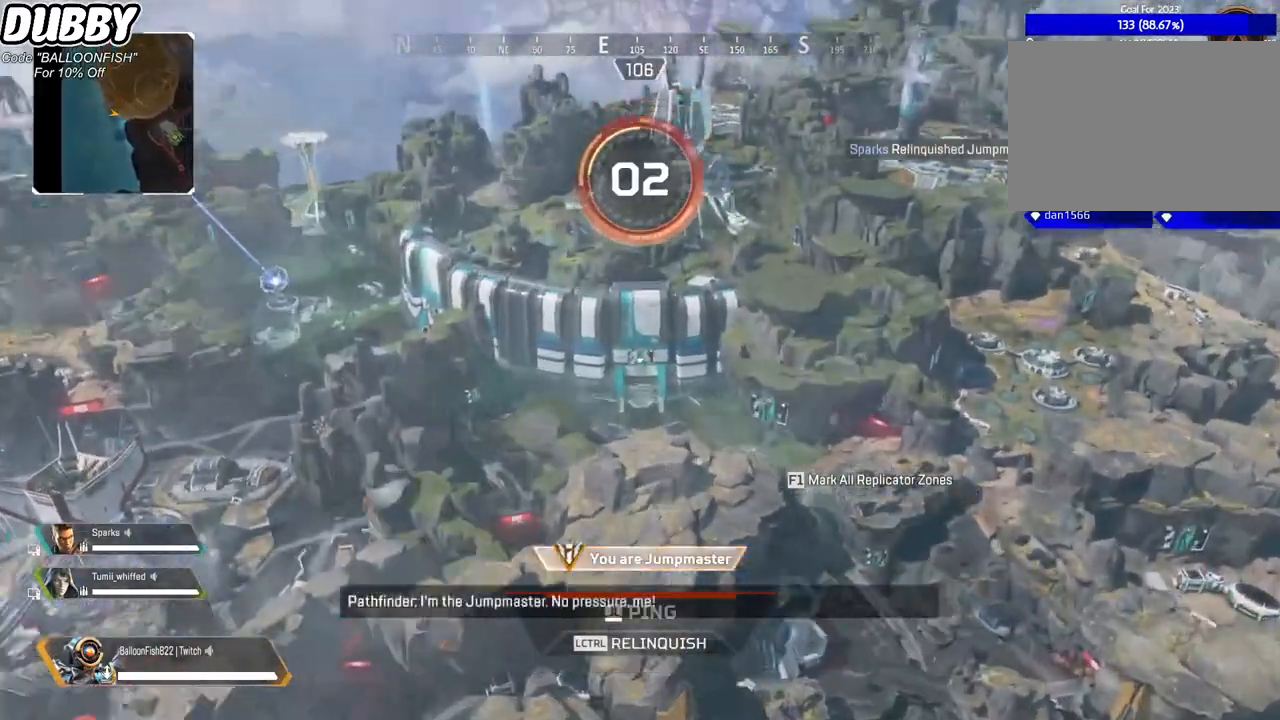
{"keys": [], "mouse": [], "events": [[501, "mouse_right", "up"]]}
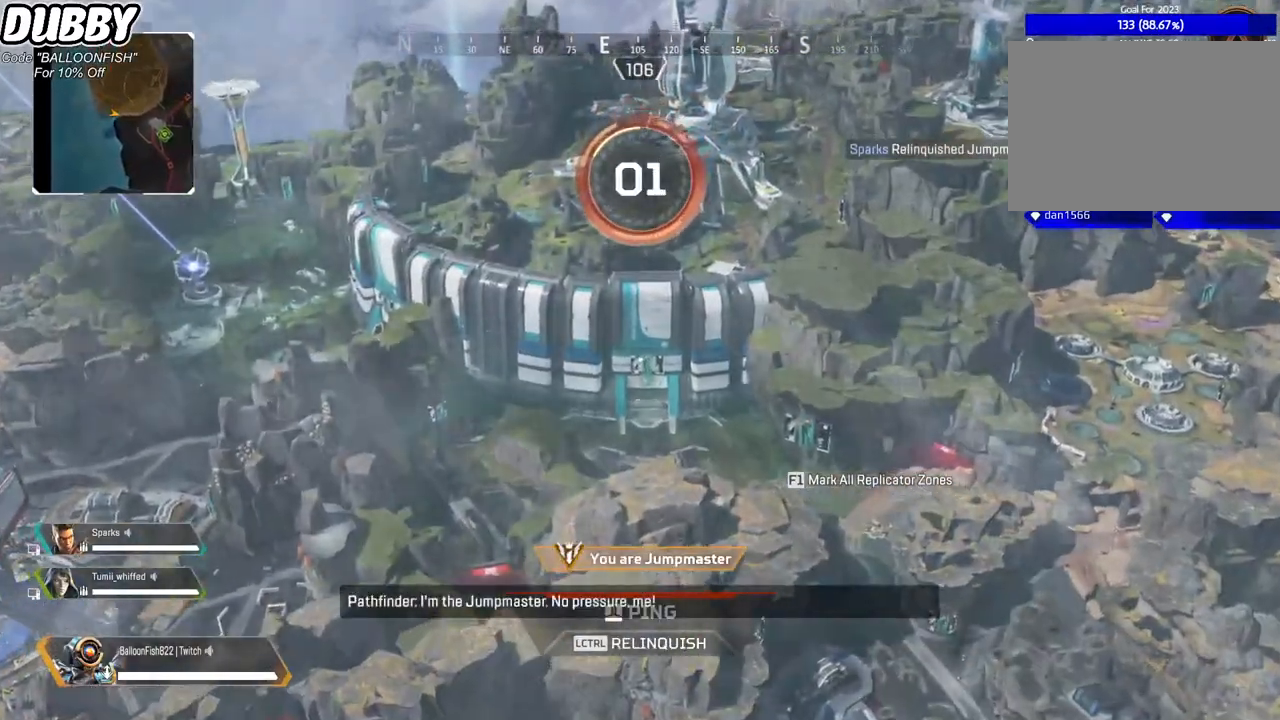
{"keys": [], "mouse": [], "events": [[100, "mouse_right", "down"], [300, "mouse_right", "up"]]}